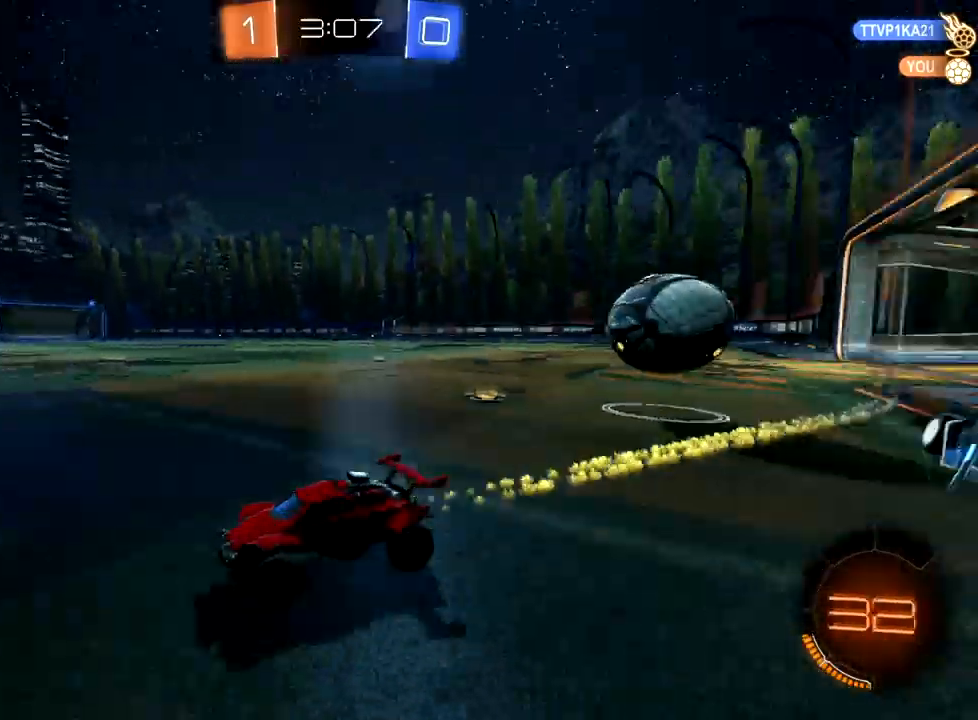
Gameplay with a controller (Xbox layout); each line is a JSON object with the inputs held at the frame after it. "events" lists button and stick changes between this image and that frame as [ms after this image, input, new state], when the widget could be followed in between. Not read: right_stick.
{"buttons": ["R2"], "left_stick": "left", "events": [[17, "B", "up"], [33, "left_stick", "left"], [150, "X", "down"], [217, "X", "up"], [317, "X", "down"], [350, "X", "up"], [433, "X", "down"], [483, "X", "up"]]}
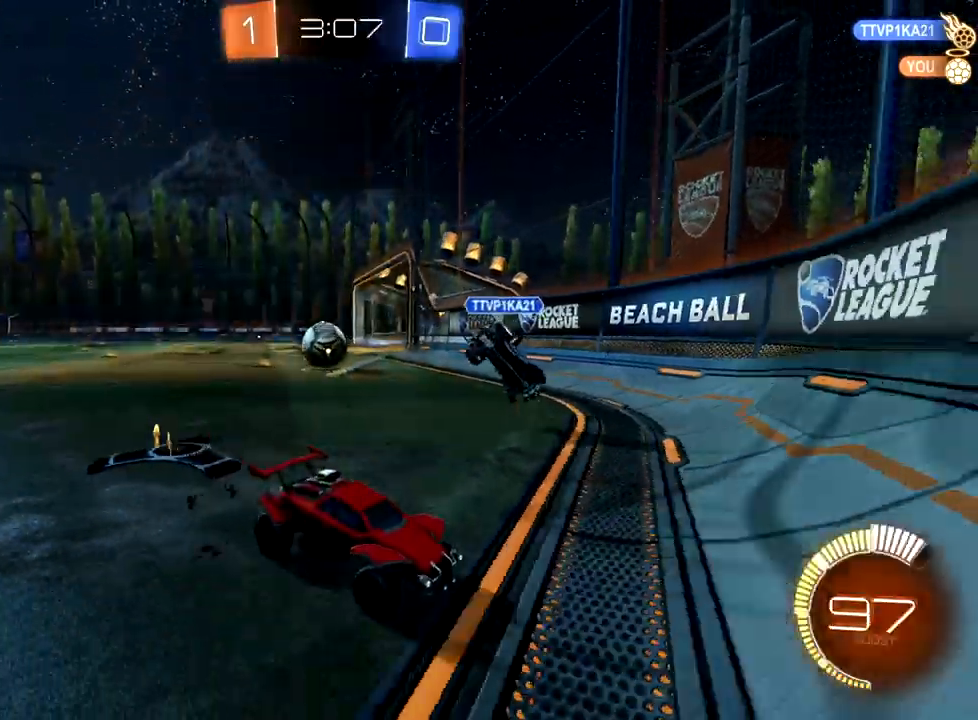
{"buttons": ["R2"], "left_stick": "left", "events": [[83, "X", "down"], [150, "X", "up"], [300, "X", "down"], [400, "X", "up"]]}
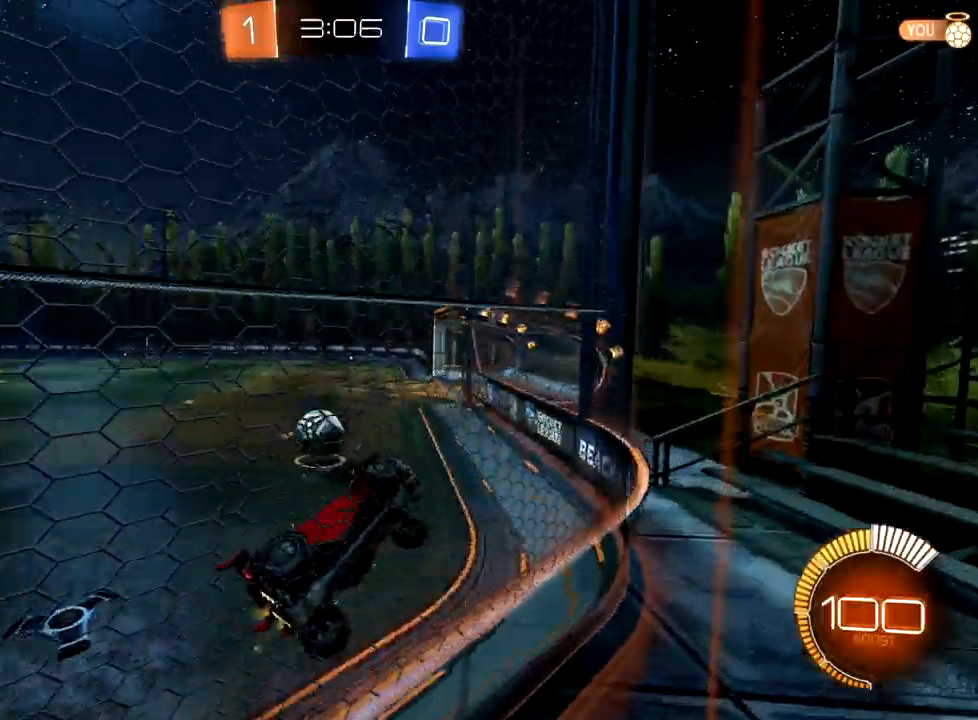
{"buttons": ["B", "R2"], "left_stick": "left", "events": [[167, "X", "down"], [283, "X", "up"], [367, "B", "down"]]}
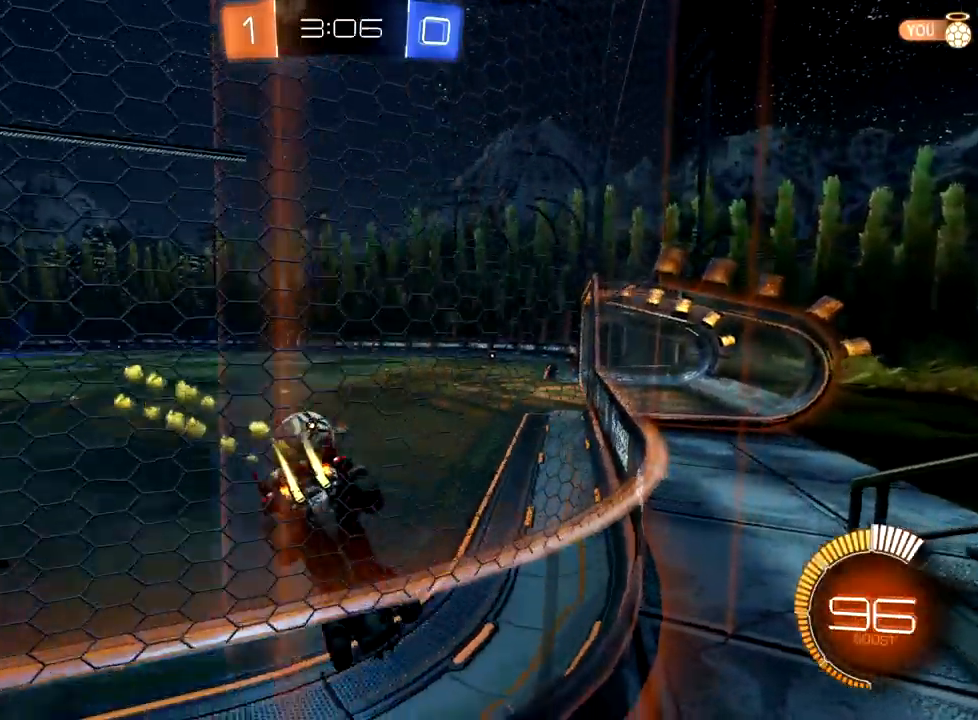
{"buttons": ["R2"], "left_stick": "center", "events": [[167, "left_stick", "center"], [367, "B", "up"], [400, "left_stick", "right"], [483, "left_stick", "center"]]}
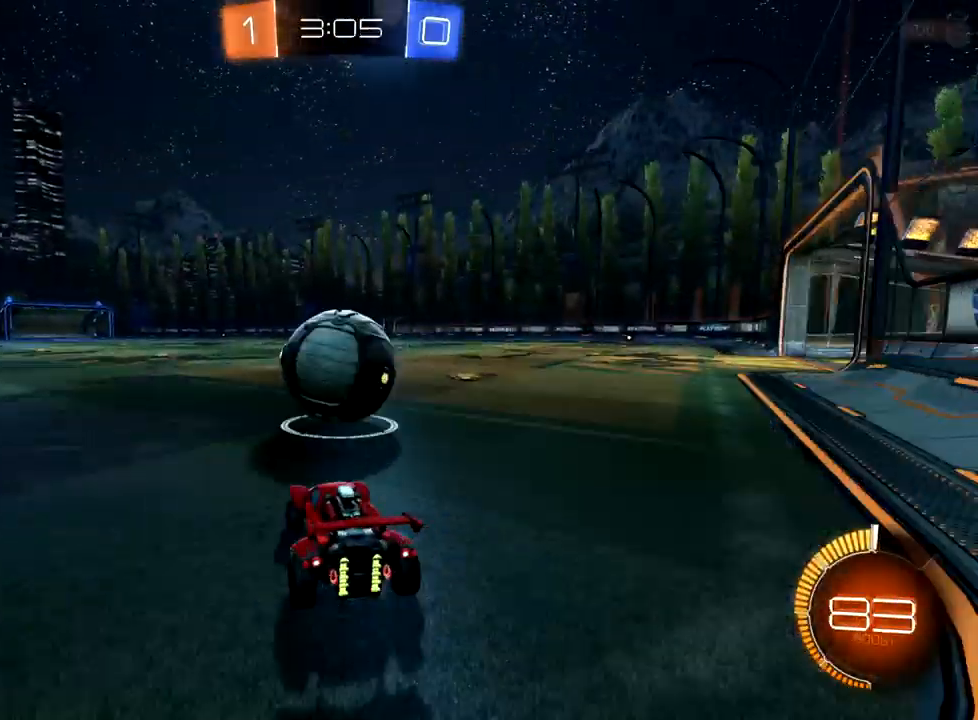
{"buttons": ["B", "R2"], "left_stick": "right", "events": [[67, "left_stick", "right"], [183, "B", "down"], [283, "left_stick", "center"], [450, "left_stick", "right"]]}
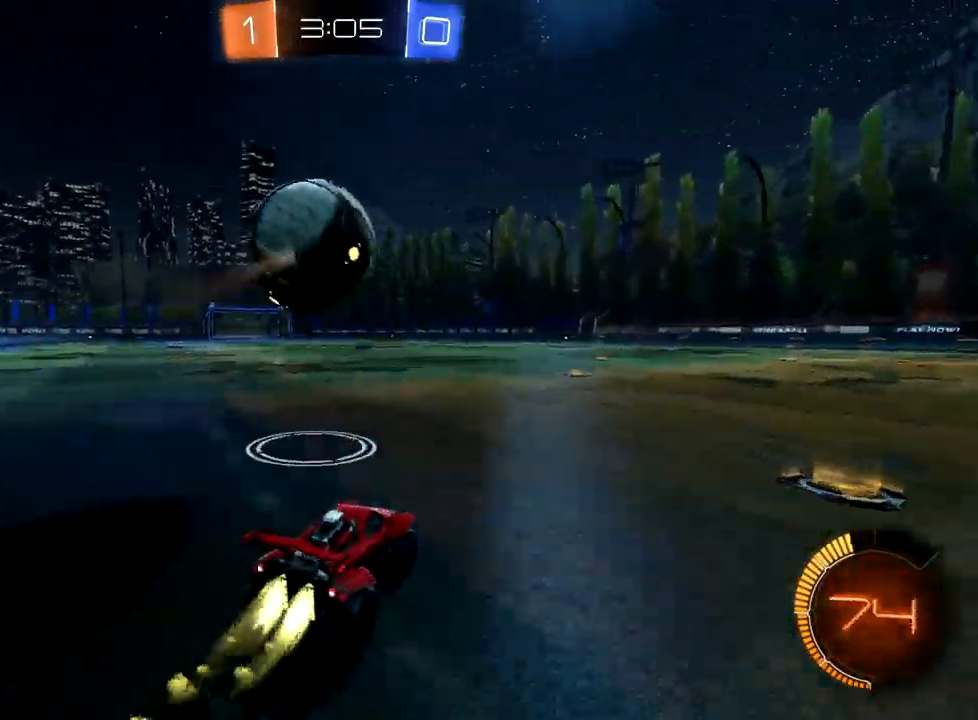
{"buttons": ["B", "R2"], "left_stick": "center", "events": [[133, "left_stick", "center"], [283, "left_stick", "left"], [483, "left_stick", "center"]]}
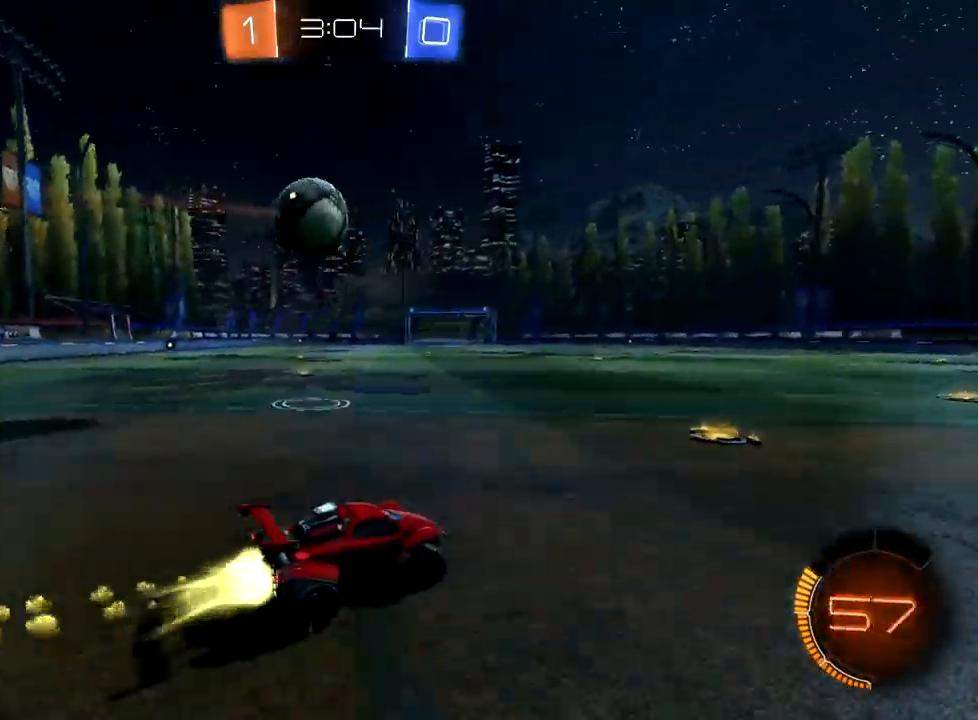
{"buttons": ["R2"], "left_stick": "left", "events": [[133, "left_stick", "left"], [300, "left_stick", "center"], [383, "B", "up"], [433, "left_stick", "left"]]}
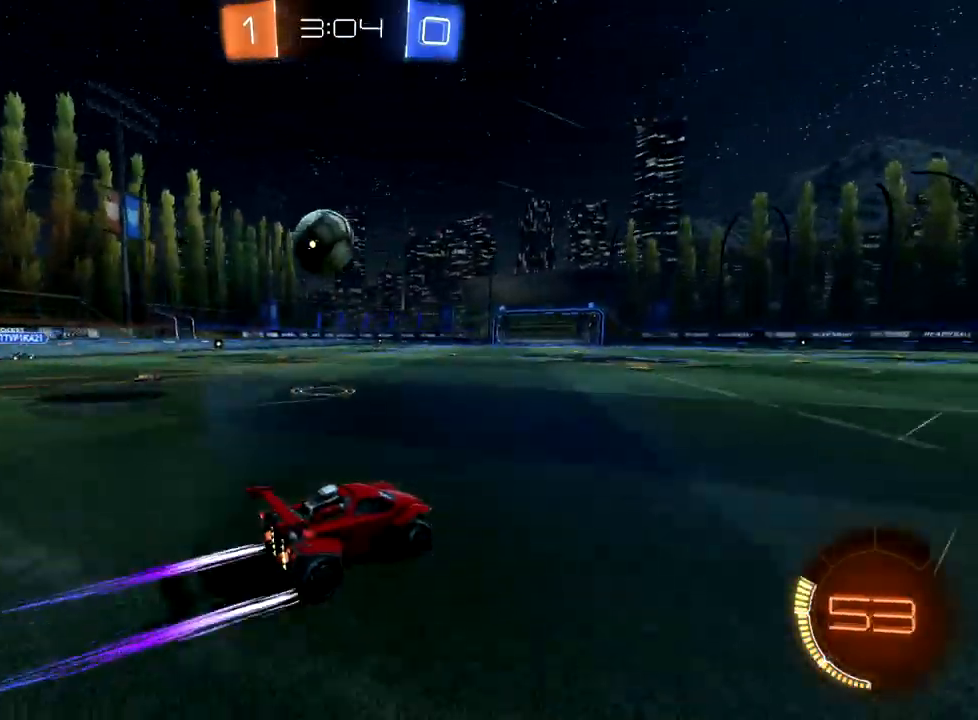
{"buttons": ["B", "R2"], "left_stick": "center", "events": [[133, "left_stick", "center"], [467, "B", "down"]]}
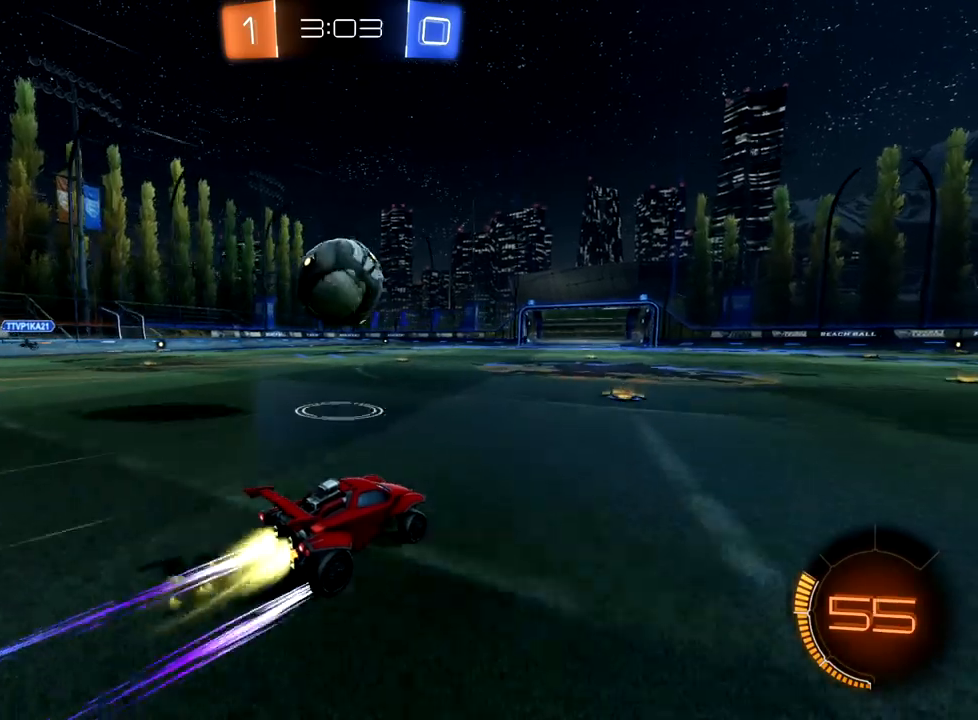
{"buttons": ["R2"], "left_stick": "down-left", "events": [[33, "left_stick", "down-left"], [150, "B", "up"], [317, "A", "down"], [400, "A", "up"]]}
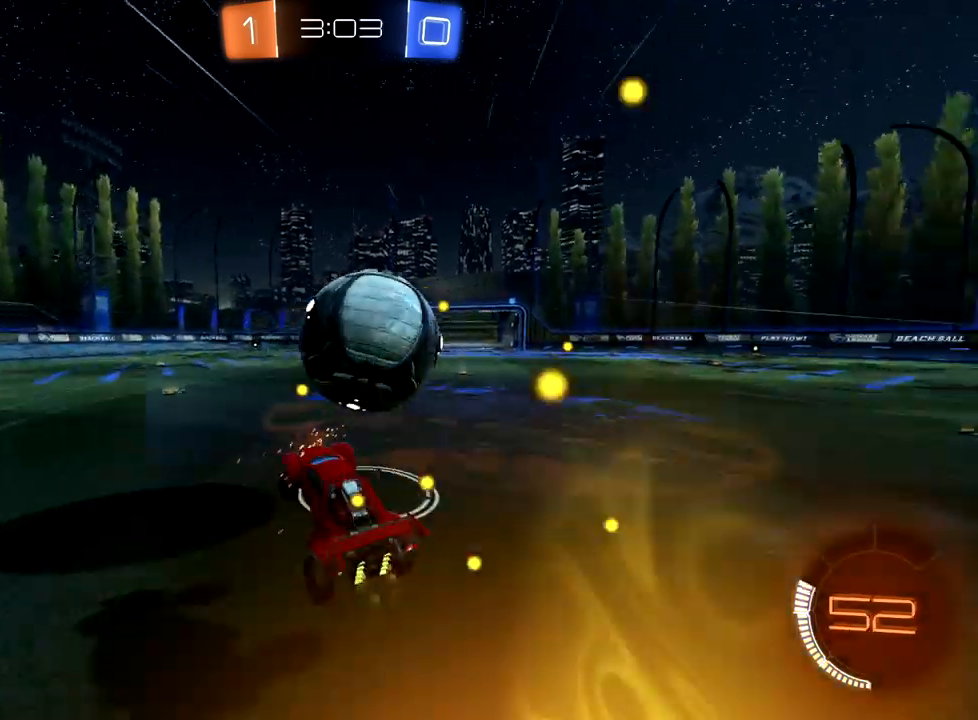
{"buttons": [], "left_stick": "down-left", "events": [[33, "left_stick", "center"], [117, "R2", "up"], [217, "left_stick", "down-left"]]}
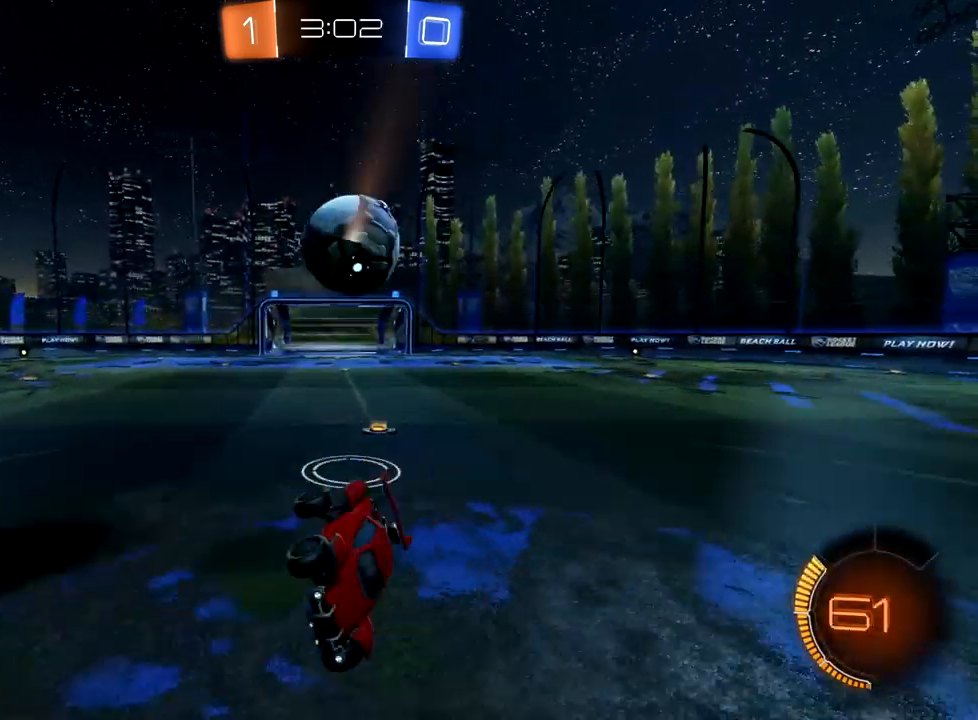
{"buttons": ["R2"], "left_stick": "center", "events": [[433, "R2", "down"], [433, "left_stick", "center"]]}
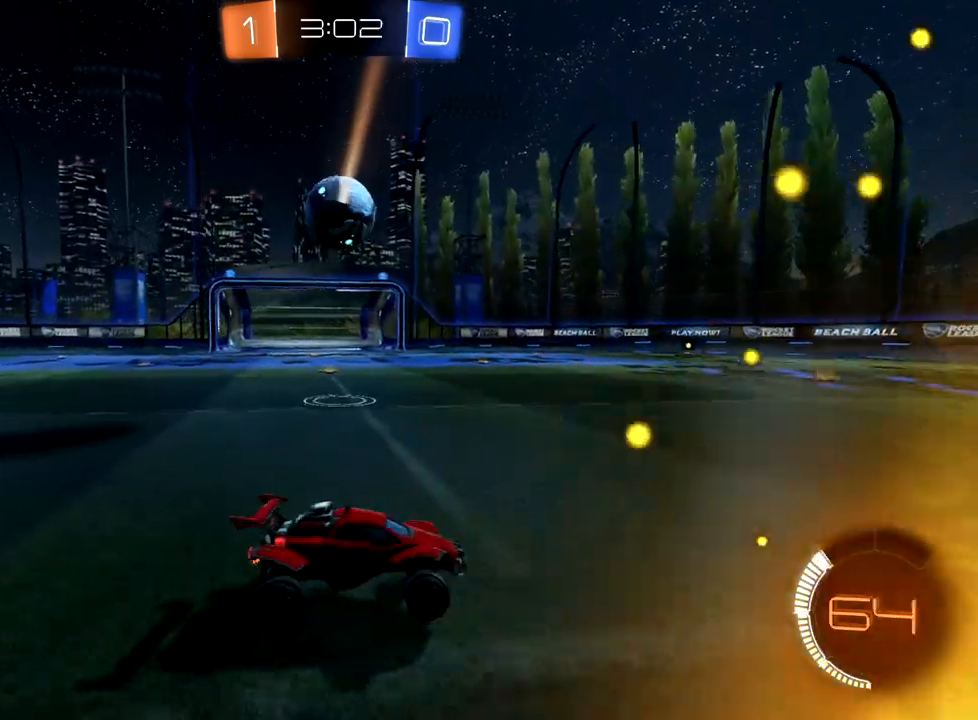
{"buttons": ["R2"], "left_stick": "center", "events": []}
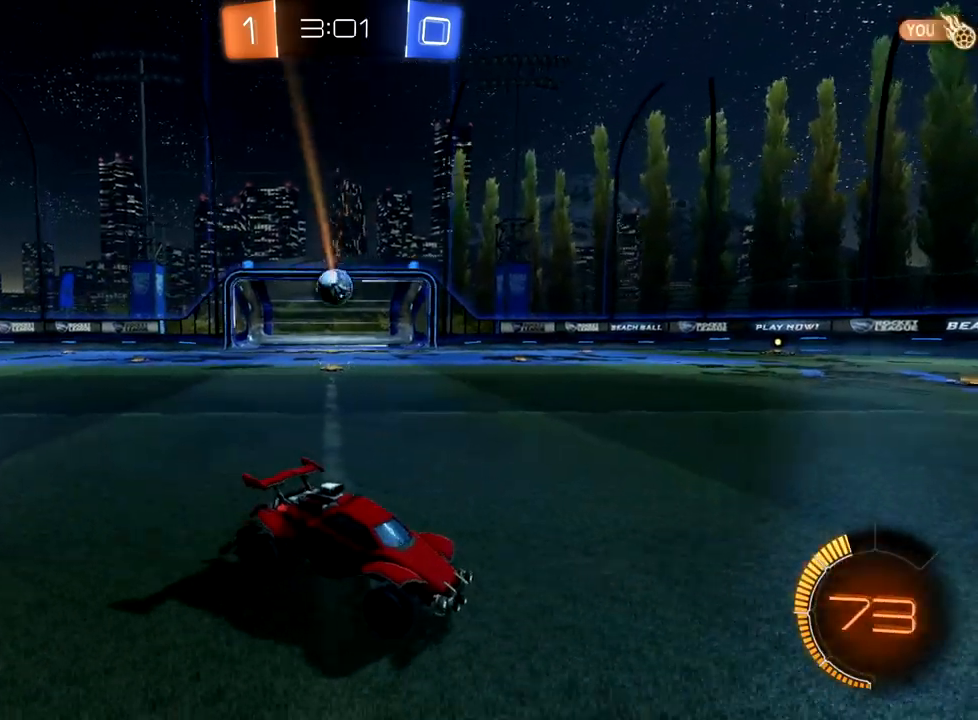
{"buttons": ["R2"], "left_stick": "center", "events": []}
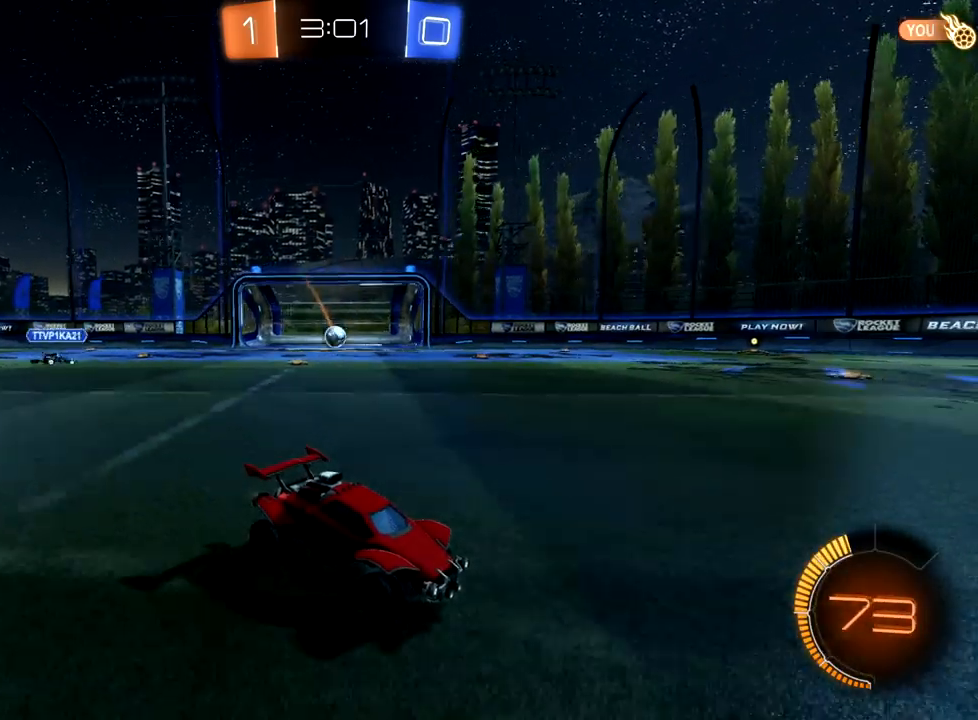
{"buttons": ["R2"], "left_stick": "center", "events": []}
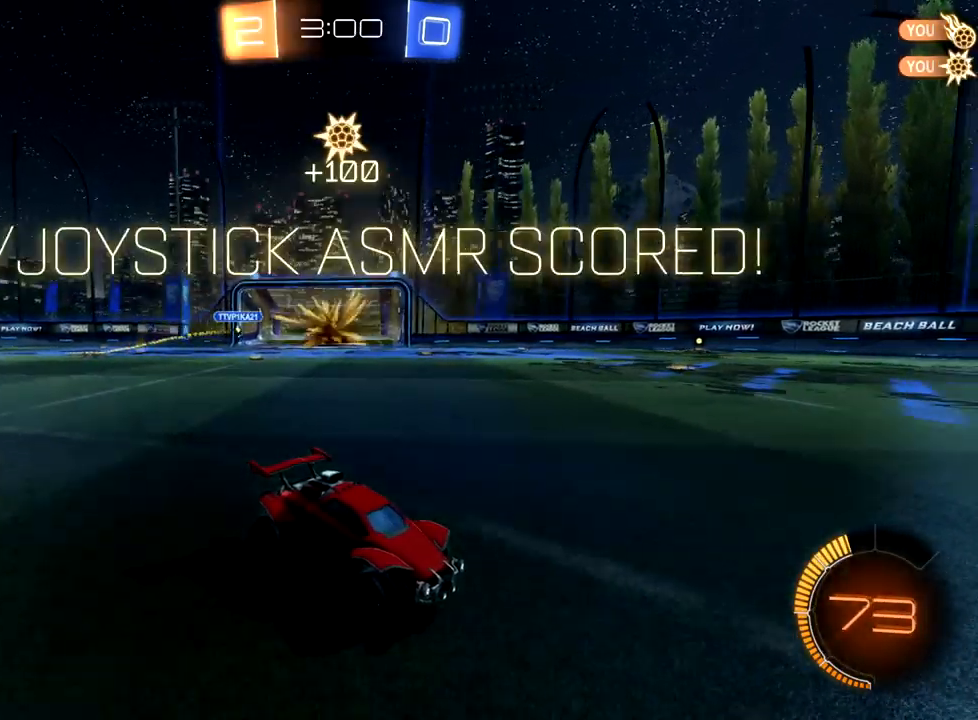
{"buttons": ["R2"], "left_stick": "center", "events": []}
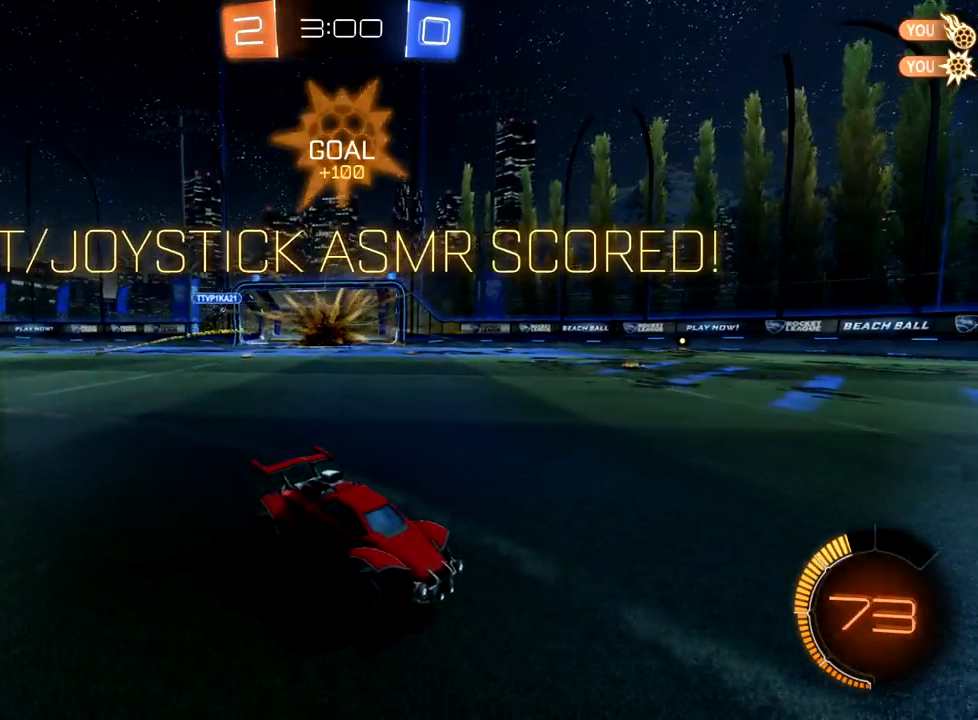
{"buttons": [], "left_stick": "center", "events": [[333, "R2", "up"]]}
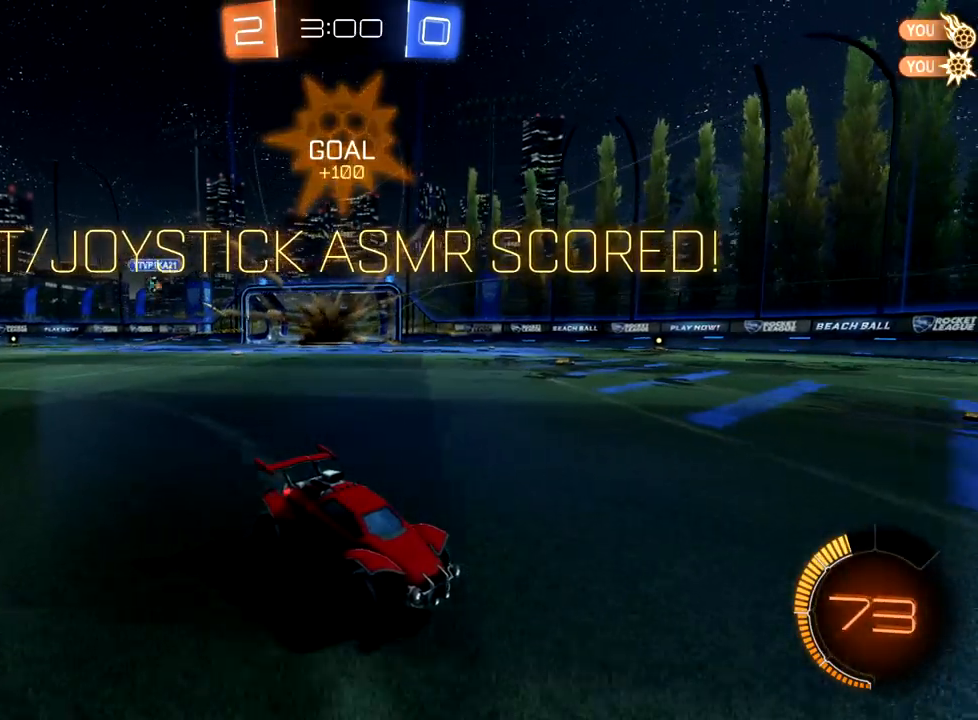
{"buttons": [], "left_stick": "center", "events": []}
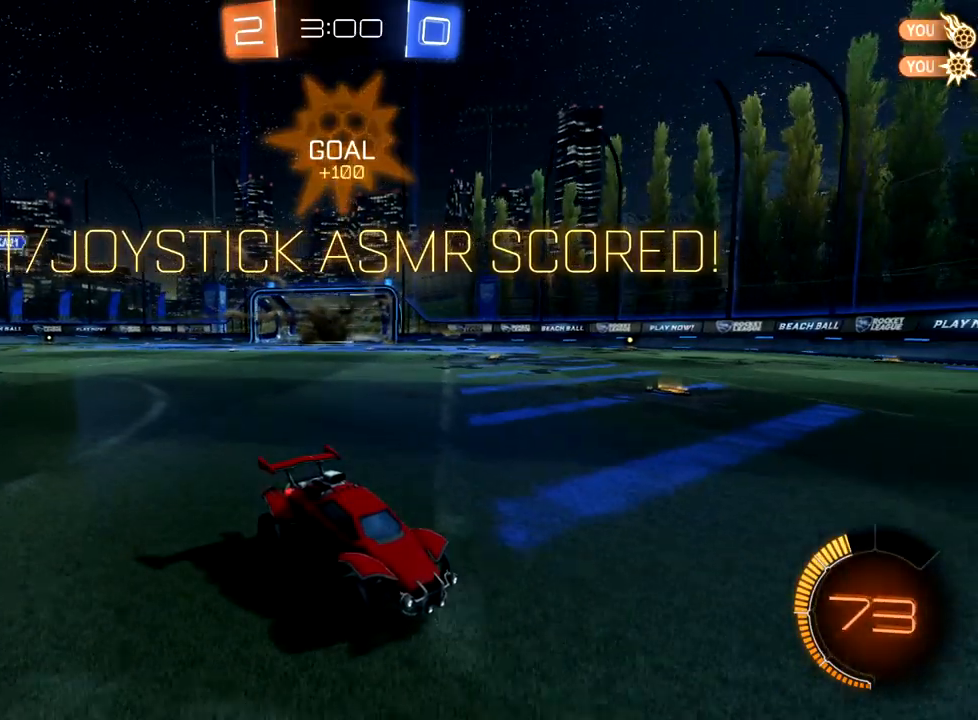
{"buttons": [], "left_stick": "center", "events": []}
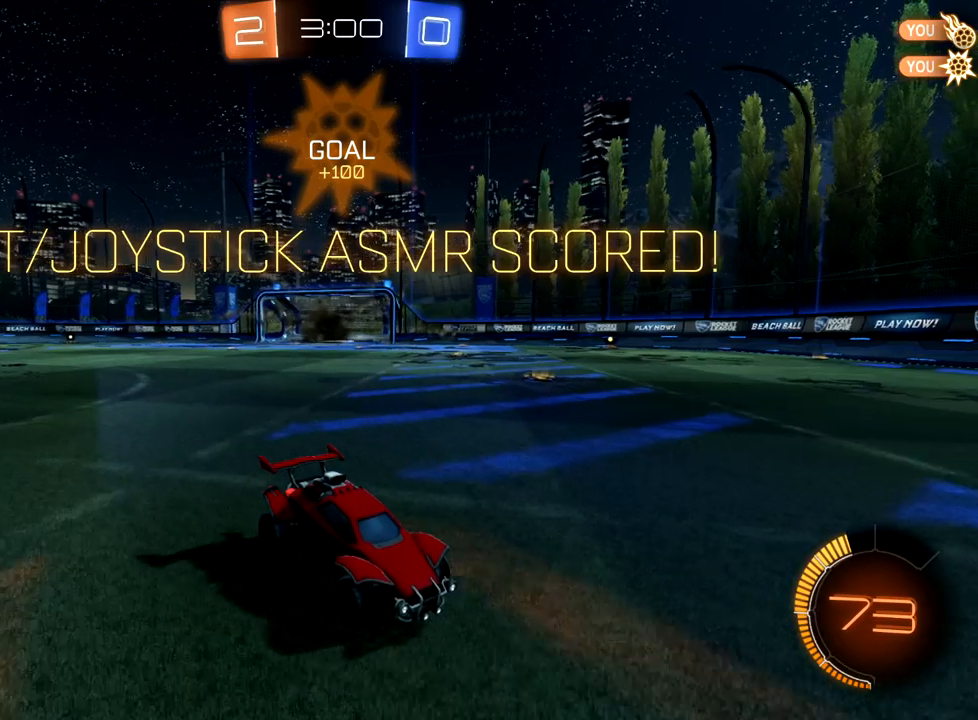
{"buttons": [], "left_stick": "center", "events": []}
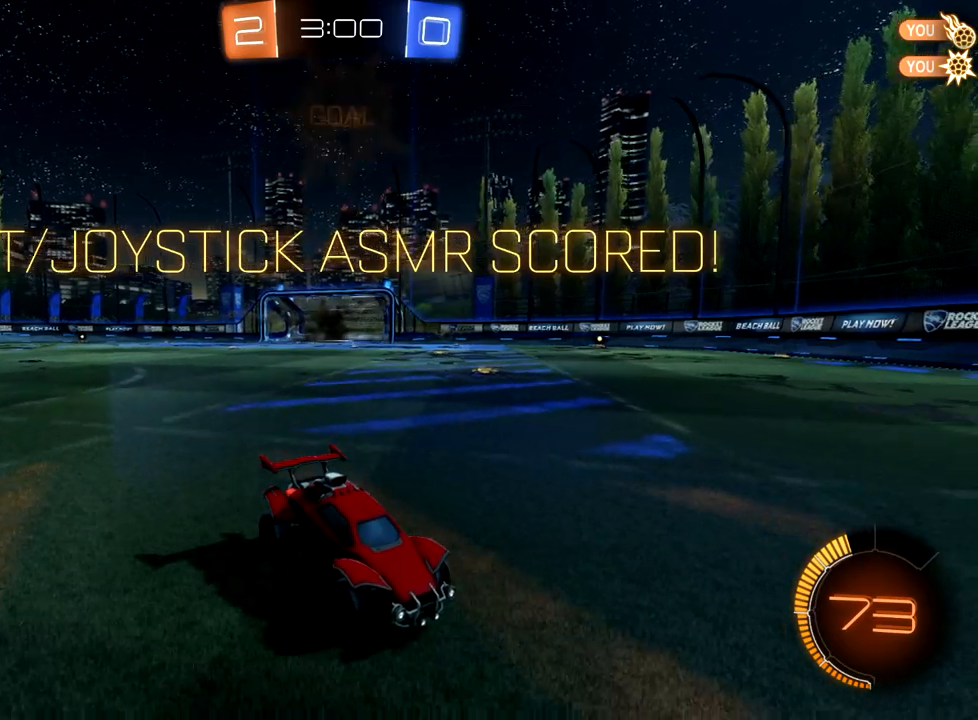
{"buttons": [], "left_stick": "center", "events": []}
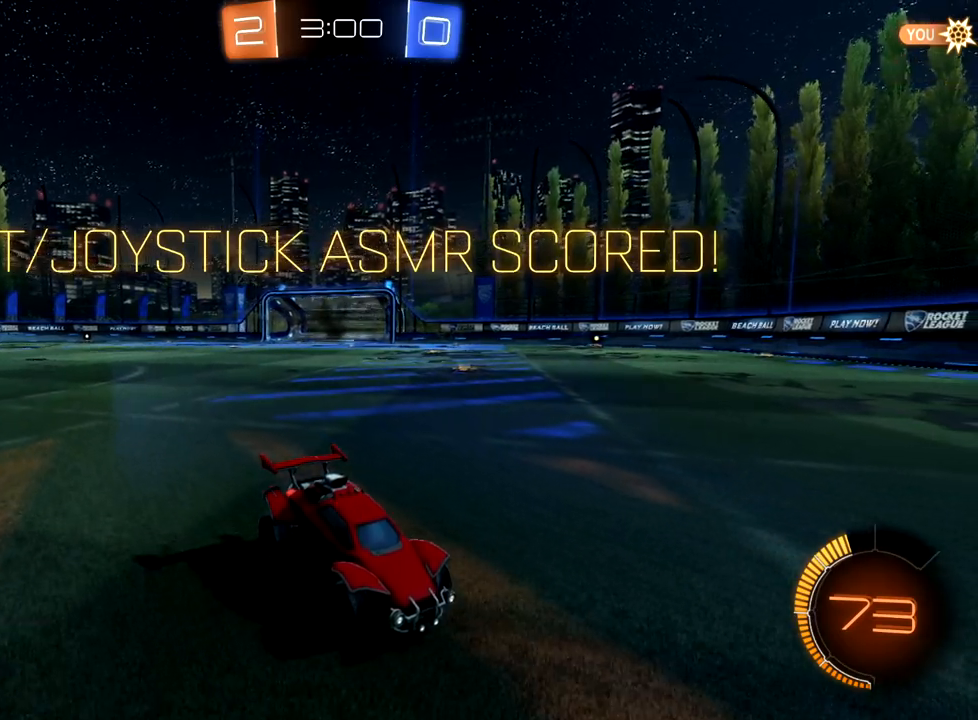
{"buttons": [], "left_stick": "center", "events": []}
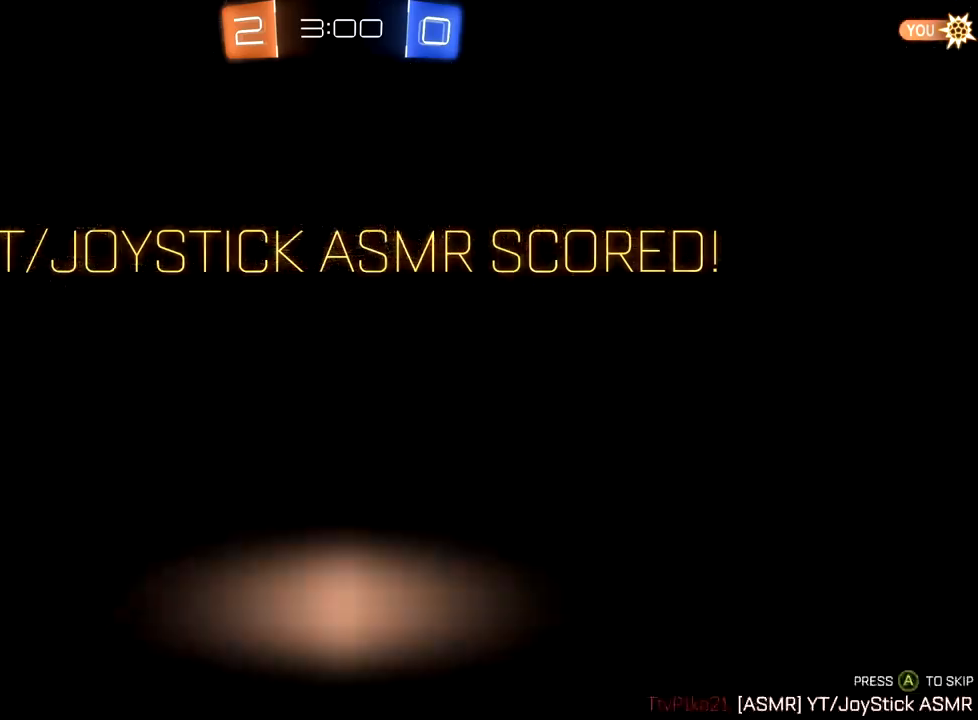
{"buttons": [], "left_stick": "center", "events": []}
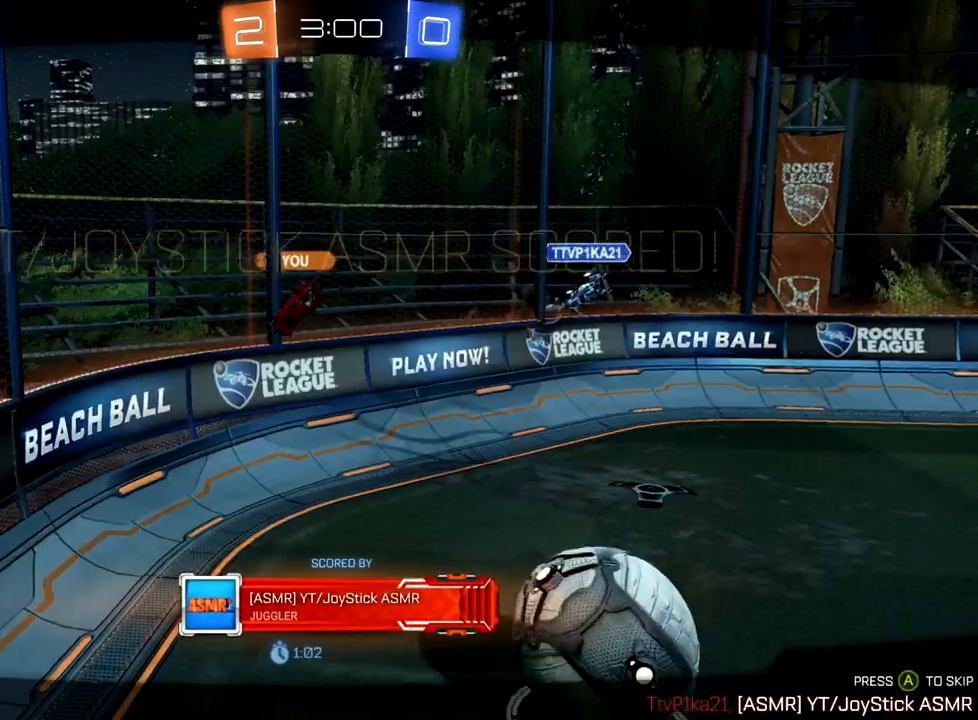
{"buttons": [], "left_stick": "center", "events": []}
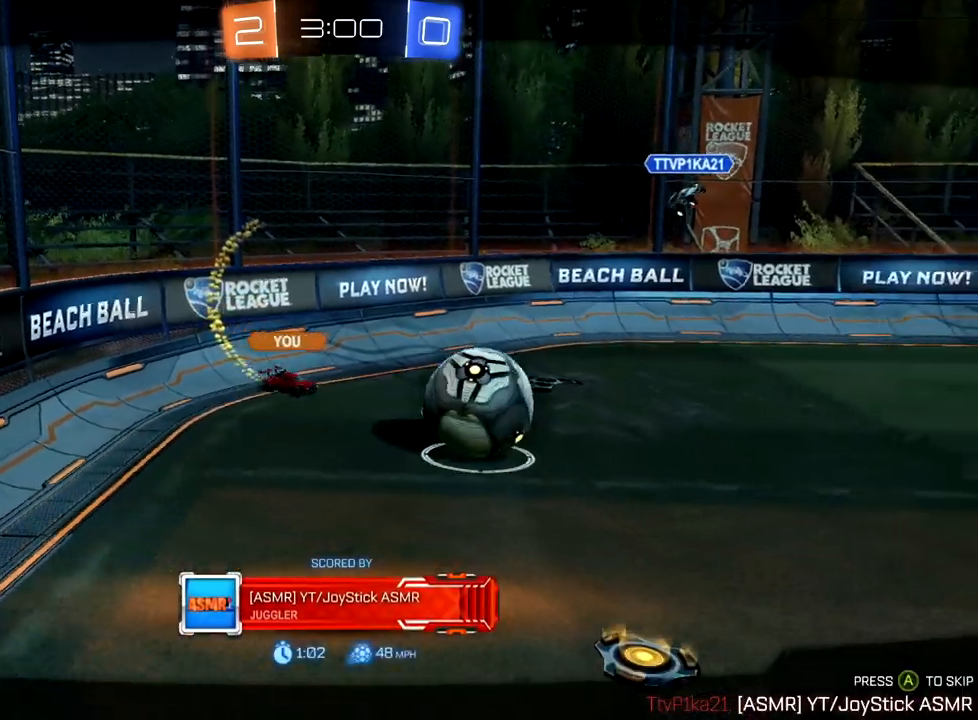
{"buttons": ["A"], "left_stick": "center", "events": [[417, "A", "down"]]}
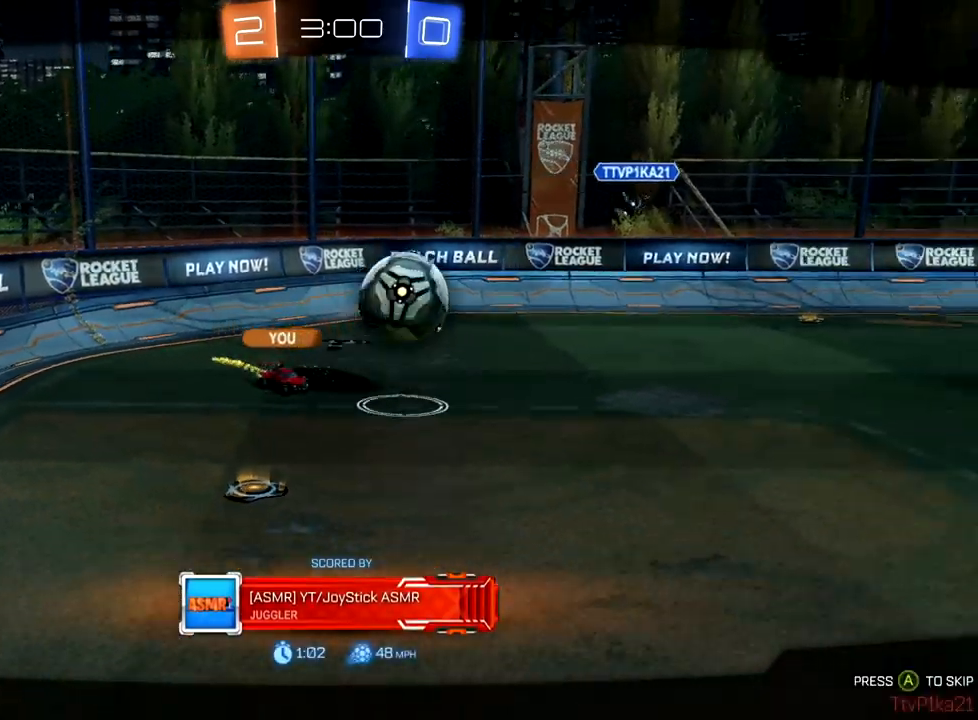
{"buttons": [], "left_stick": "center", "events": [[17, "A", "up"]]}
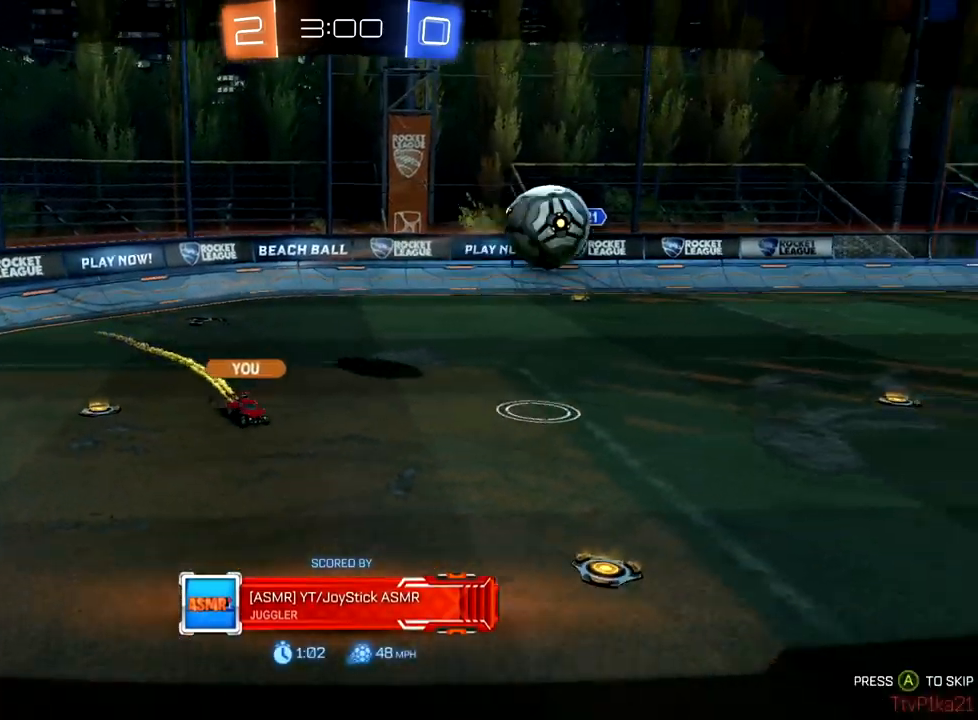
{"buttons": [], "left_stick": "center", "events": []}
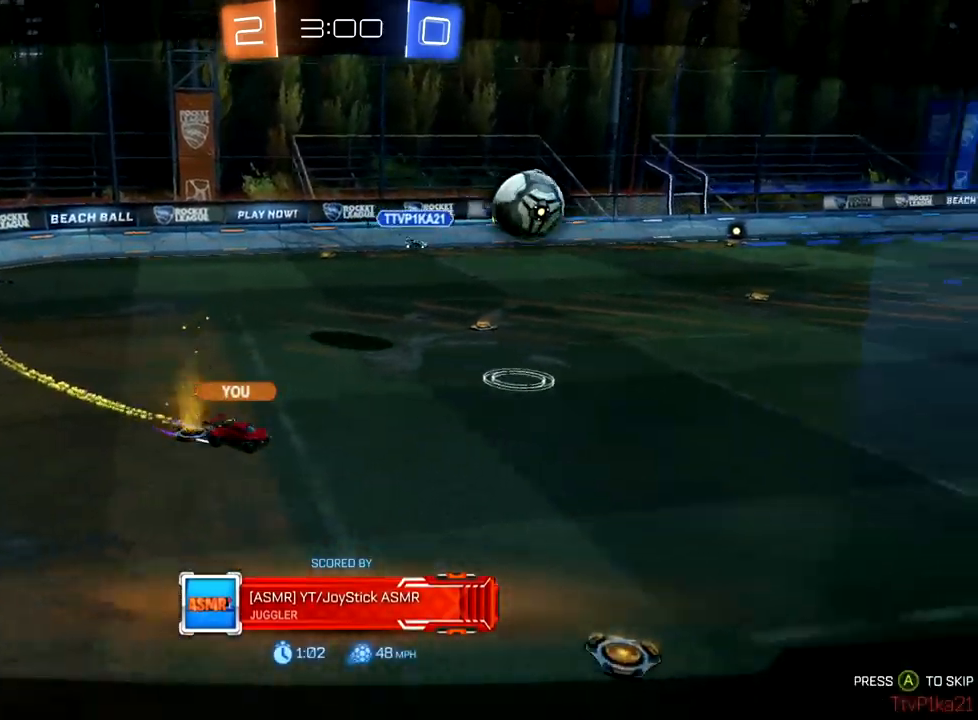
{"buttons": [], "left_stick": "center", "events": []}
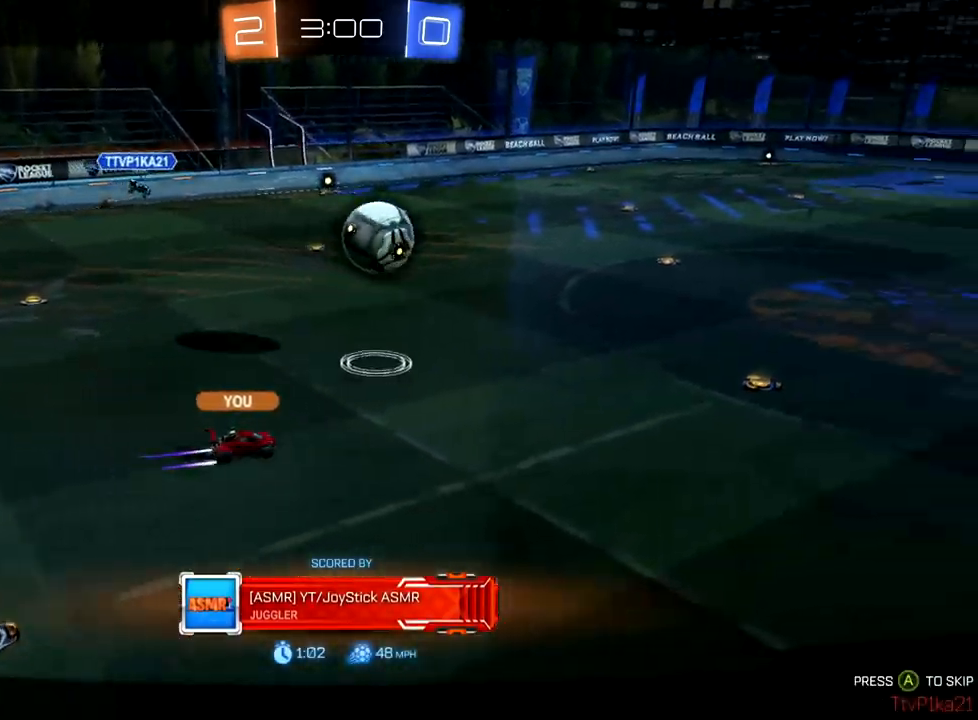
{"buttons": [], "left_stick": "center", "events": []}
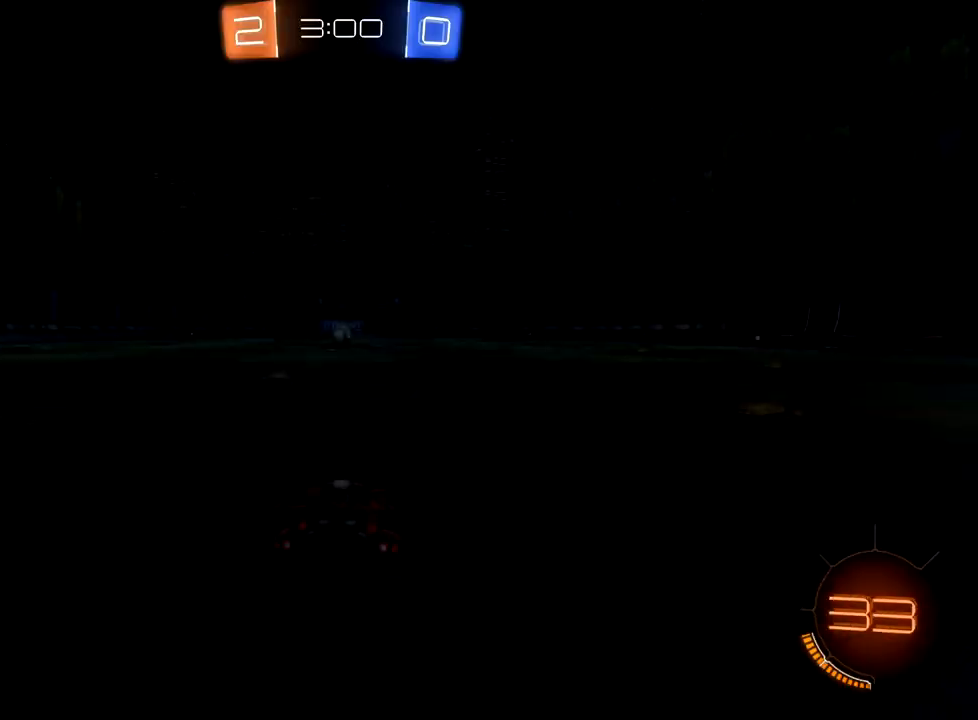
{"buttons": [], "left_stick": "center", "events": []}